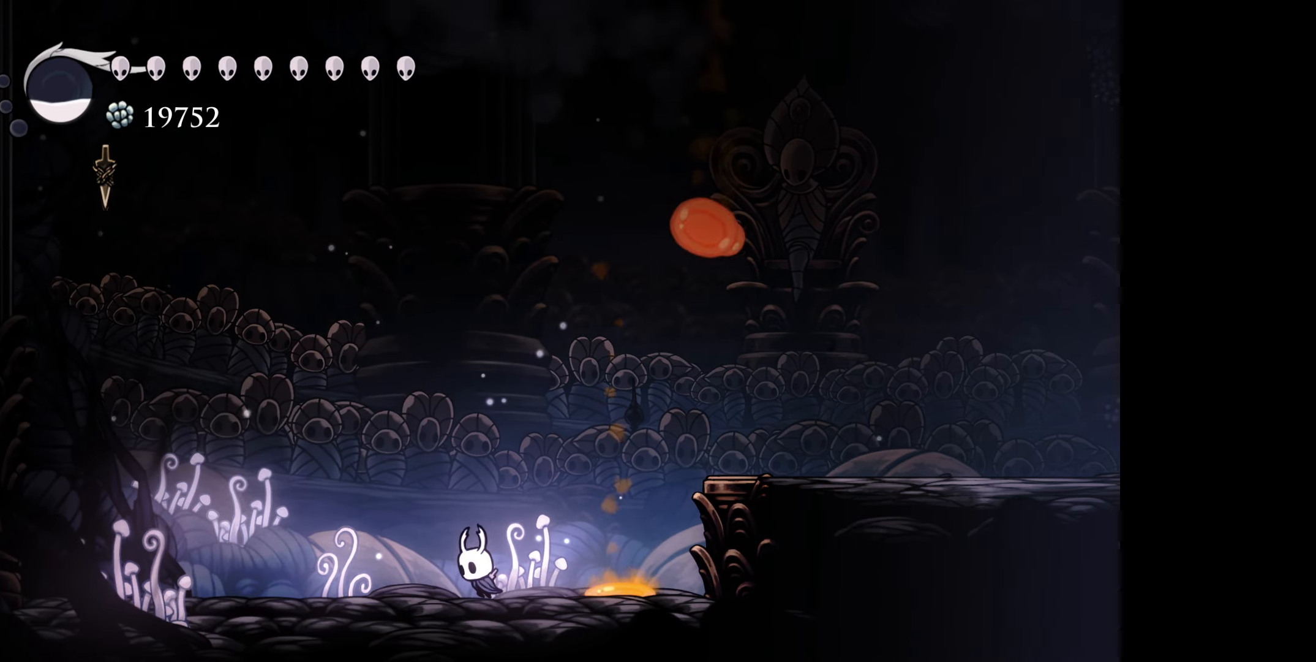
Gameplay with a controller (Xbox layout); each line is a JSON object with the inputs held at the frame after it. "events" lists button and stick changes between this image and that frame as [ms after this image, input, new state], when the widget could be followed in between. Not read: left_stick.
{"buttons": [], "right_stick": "center", "events": [[67, "DPAD_LEFT", "up"], [134, "DPAD_LEFT", "down"], [250, "DPAD_LEFT", "up"], [334, "DPAD_LEFT", "down"], [434, "DPAD_LEFT", "up"]]}
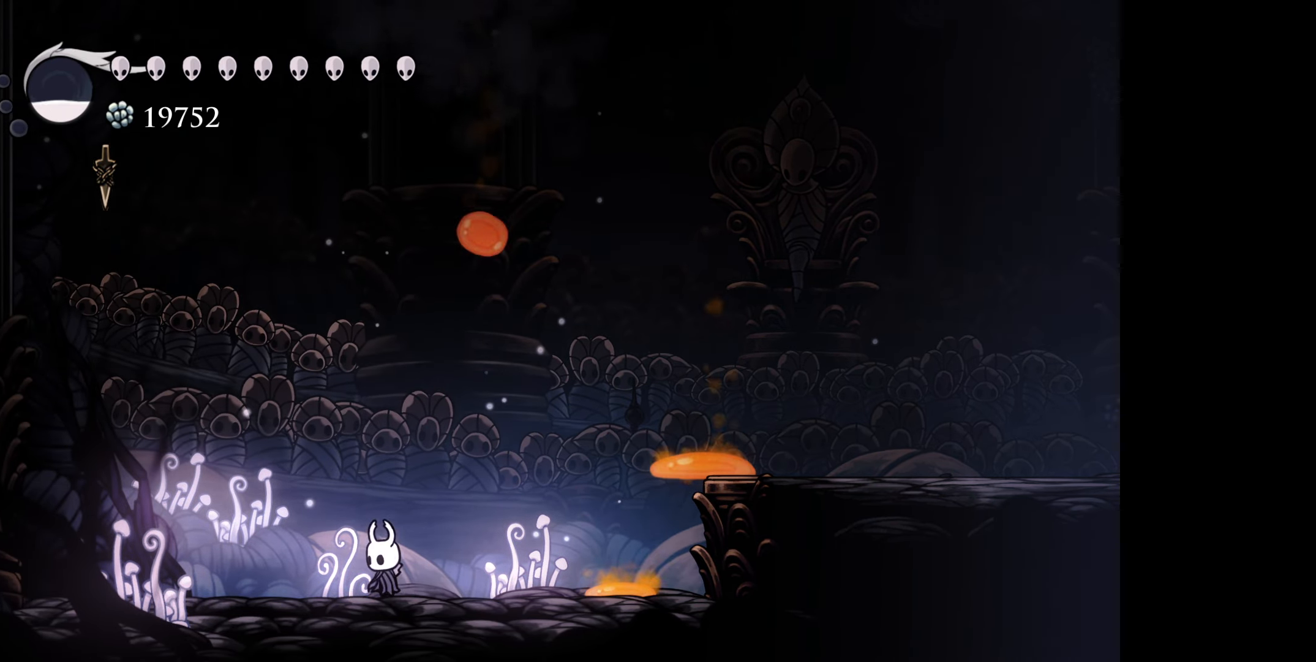
{"buttons": [], "right_stick": "center", "events": [[17, "DPAD_LEFT", "down"], [134, "DPAD_LEFT", "up"], [200, "DPAD_LEFT", "down"], [300, "DPAD_LEFT", "up"], [367, "DPAD_LEFT", "down"], [484, "DPAD_LEFT", "up"]]}
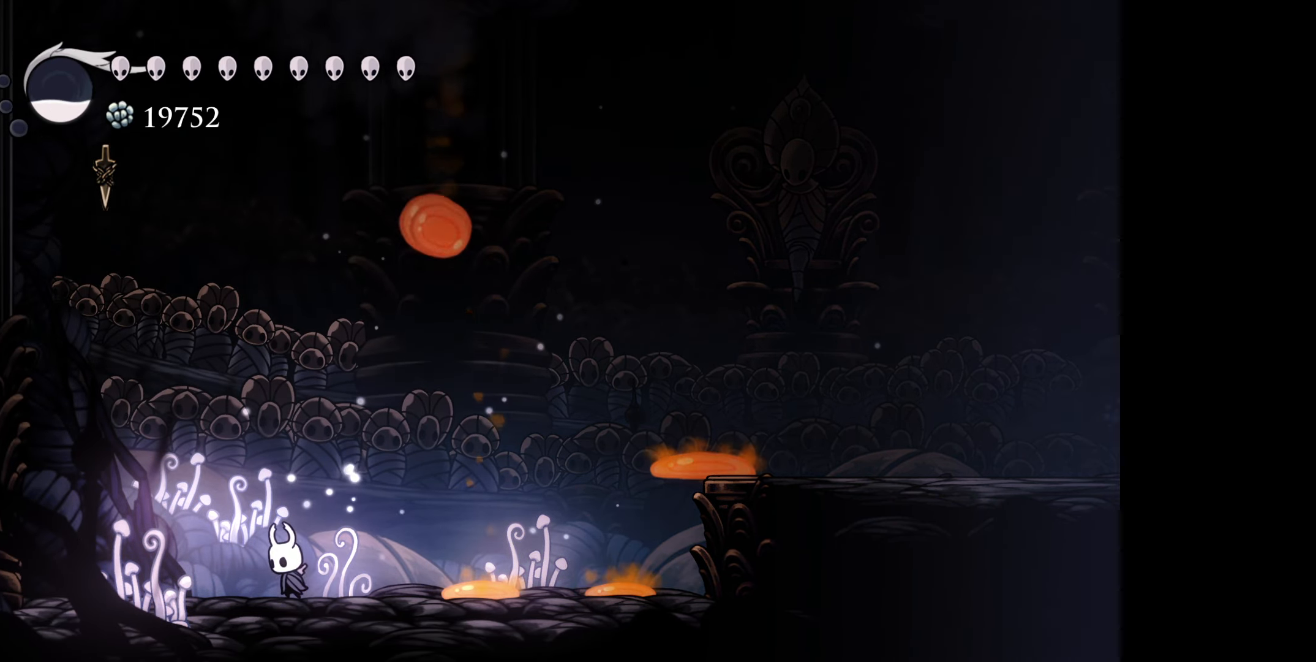
{"buttons": ["DPAD_LEFT"], "right_stick": "center", "events": [[50, "DPAD_LEFT", "down"], [167, "DPAD_LEFT", "up"], [234, "DPAD_LEFT", "down"], [334, "DPAD_LEFT", "up"], [400, "DPAD_LEFT", "down"]]}
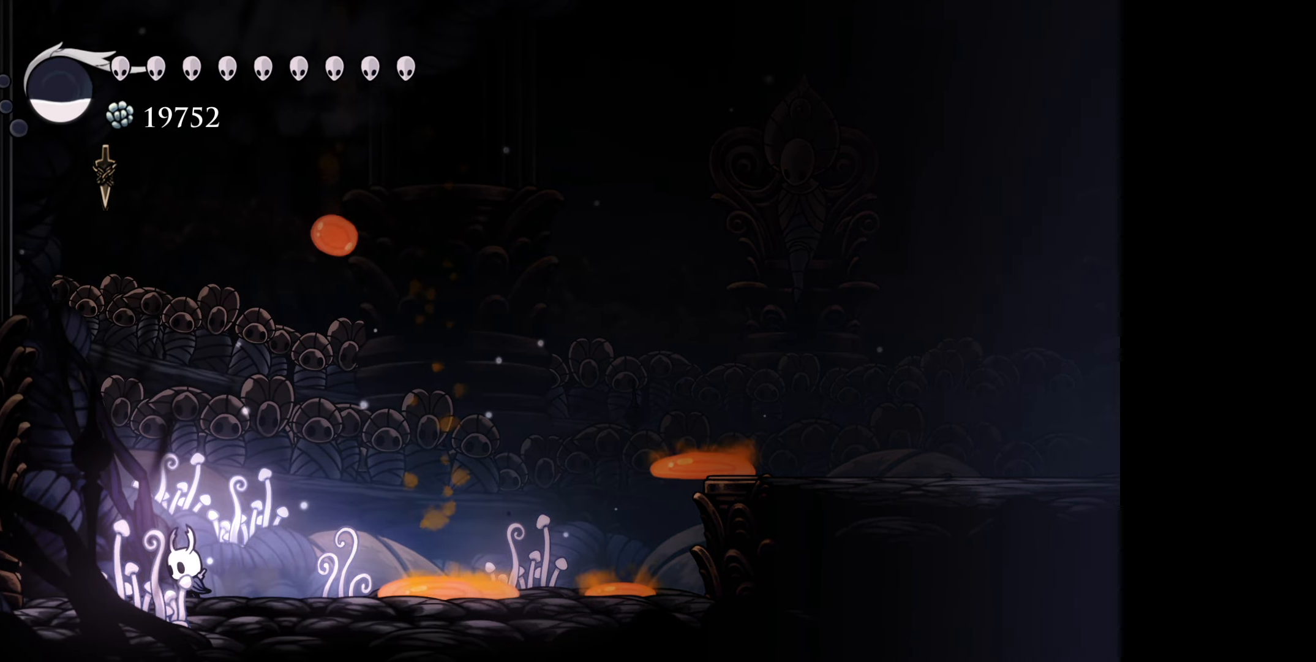
{"buttons": ["B", "DPAD_DOWN", "DPAD_RIGHT"], "right_stick": "center", "events": [[17, "DPAD_LEFT", "up"], [67, "DPAD_LEFT", "down"], [234, "B", "down"], [267, "DPAD_DOWN", "down"], [267, "DPAD_LEFT", "up"], [284, "DPAD_RIGHT", "down"]]}
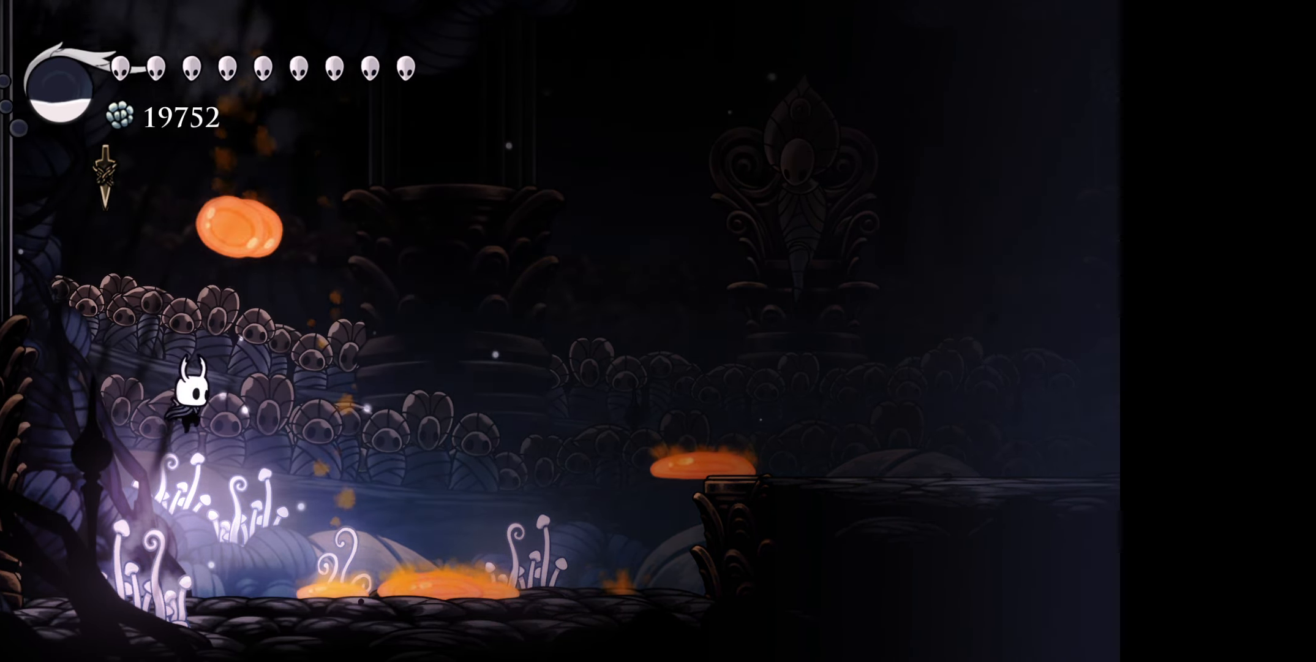
{"buttons": ["B", "DPAD_RIGHT"], "right_stick": "center", "events": [[34, "R1", "down"], [100, "DPAD_DOWN", "up"], [217, "R1", "up"], [267, "B", "up"], [484, "B", "down"]]}
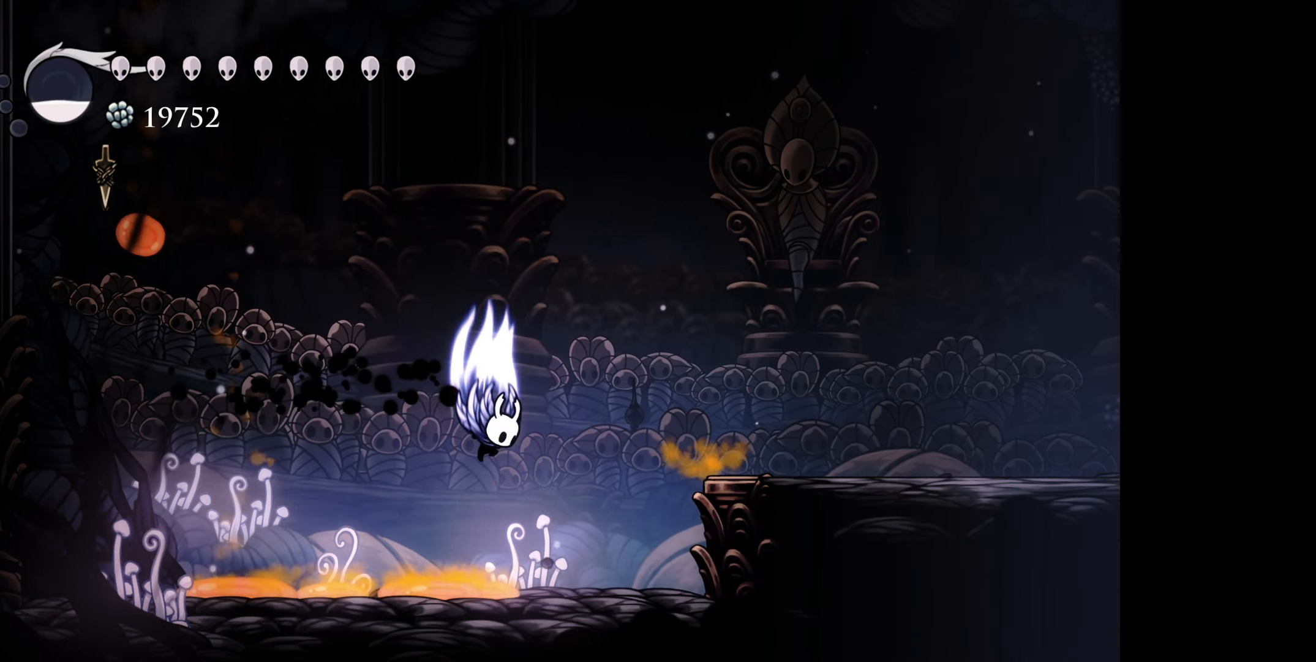
{"buttons": ["DPAD_RIGHT"], "right_stick": "center", "events": [[150, "B", "up"]]}
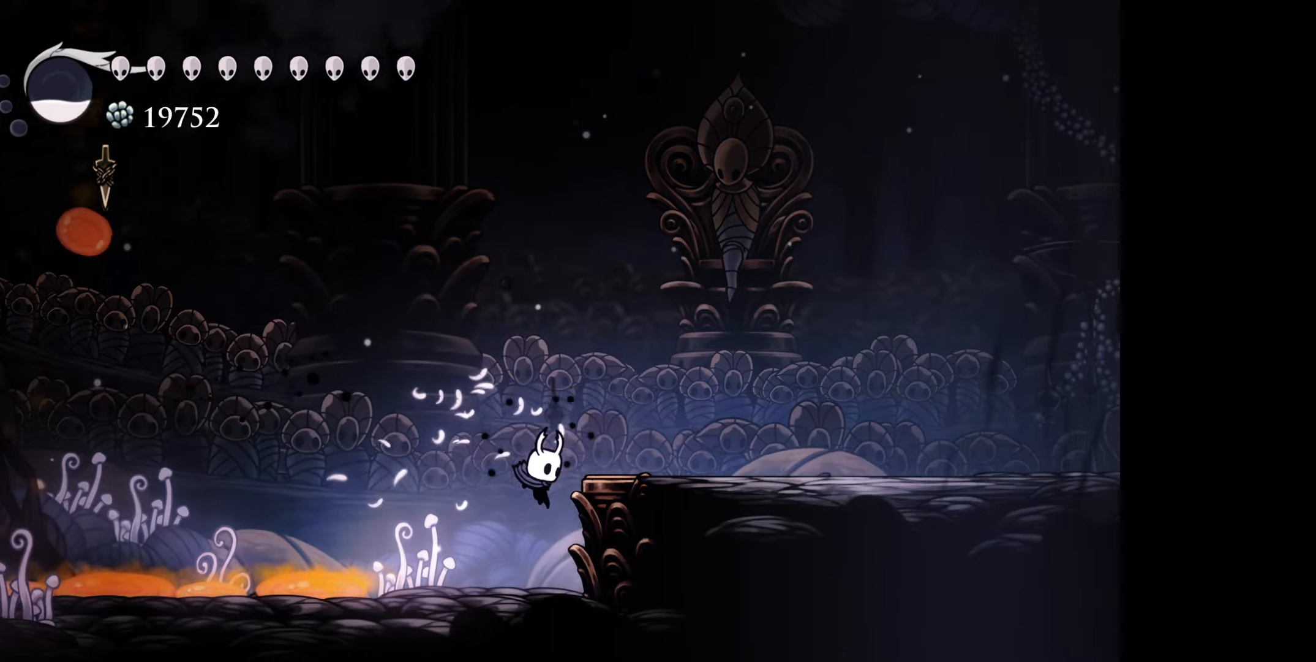
{"buttons": ["DPAD_LEFT"], "right_stick": "center", "events": [[133, "DPAD_RIGHT", "up"], [450, "DPAD_LEFT", "down"]]}
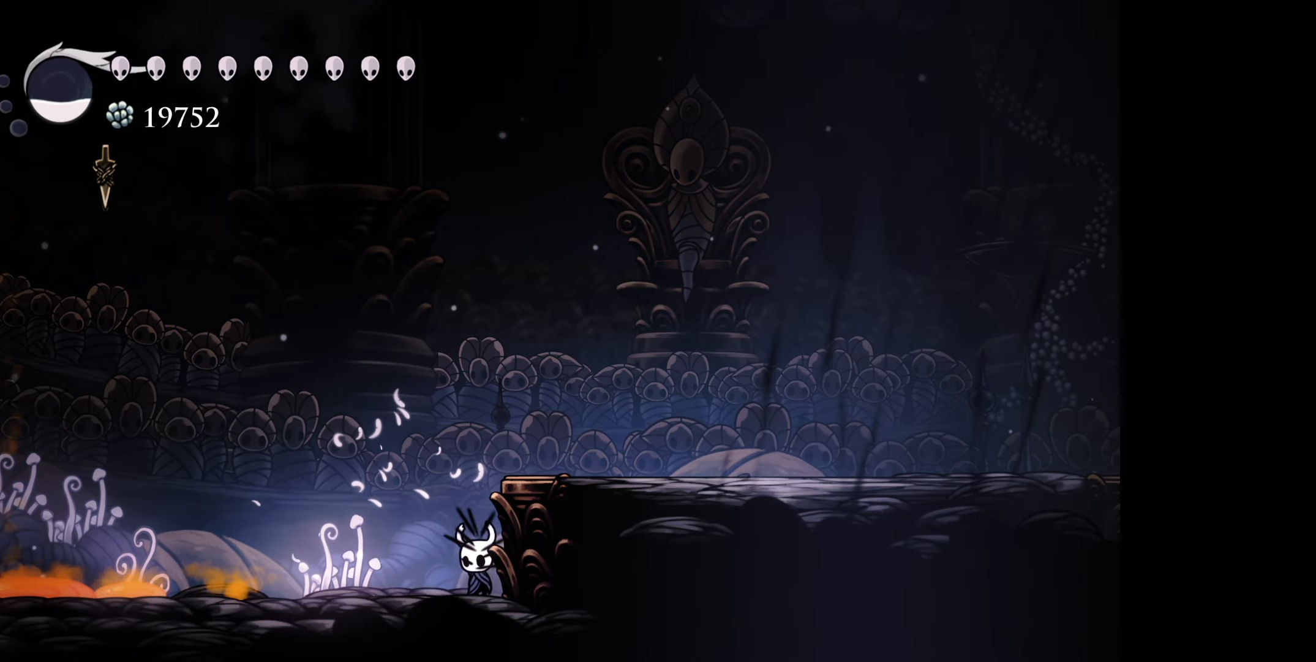
{"buttons": [], "right_stick": "center", "events": [[133, "DPAD_LEFT", "up"], [416, "DPAD_LEFT", "down"], [500, "DPAD_LEFT", "up"]]}
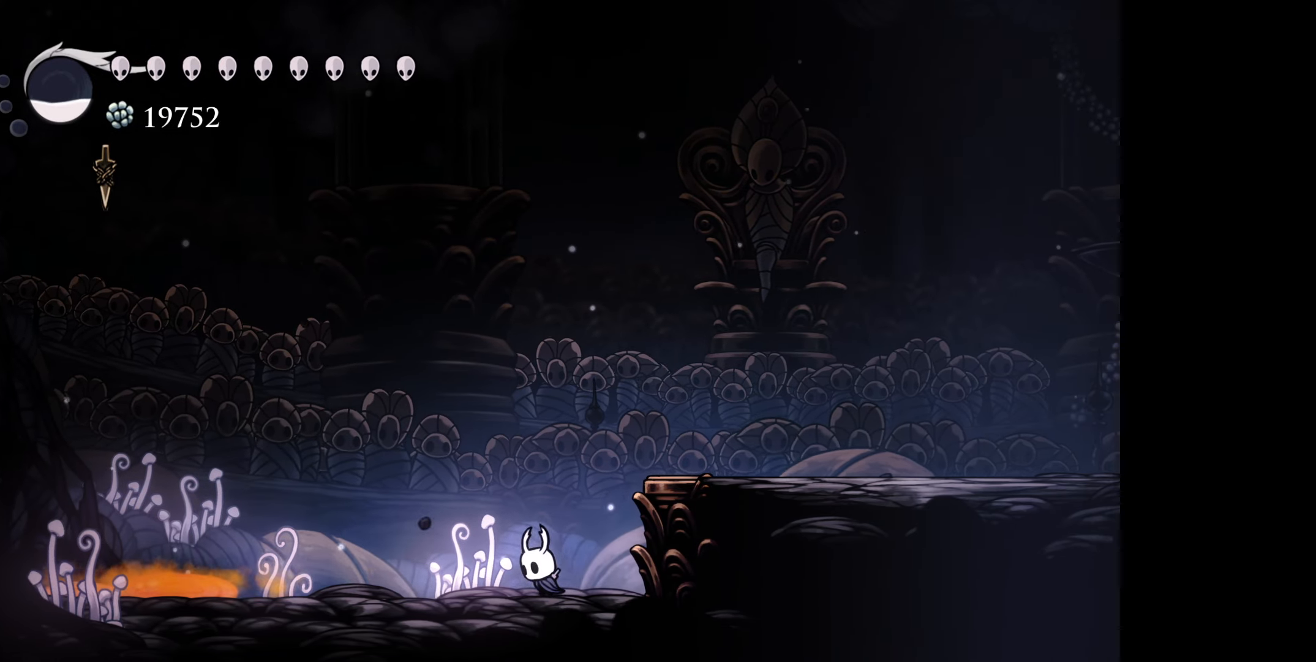
{"buttons": ["DPAD_DOWN"], "right_stick": "center", "events": [[166, "DPAD_LEFT", "down"], [266, "DPAD_DOWN", "down"], [300, "DPAD_LEFT", "up"], [300, "X", "down"], [383, "X", "up"]]}
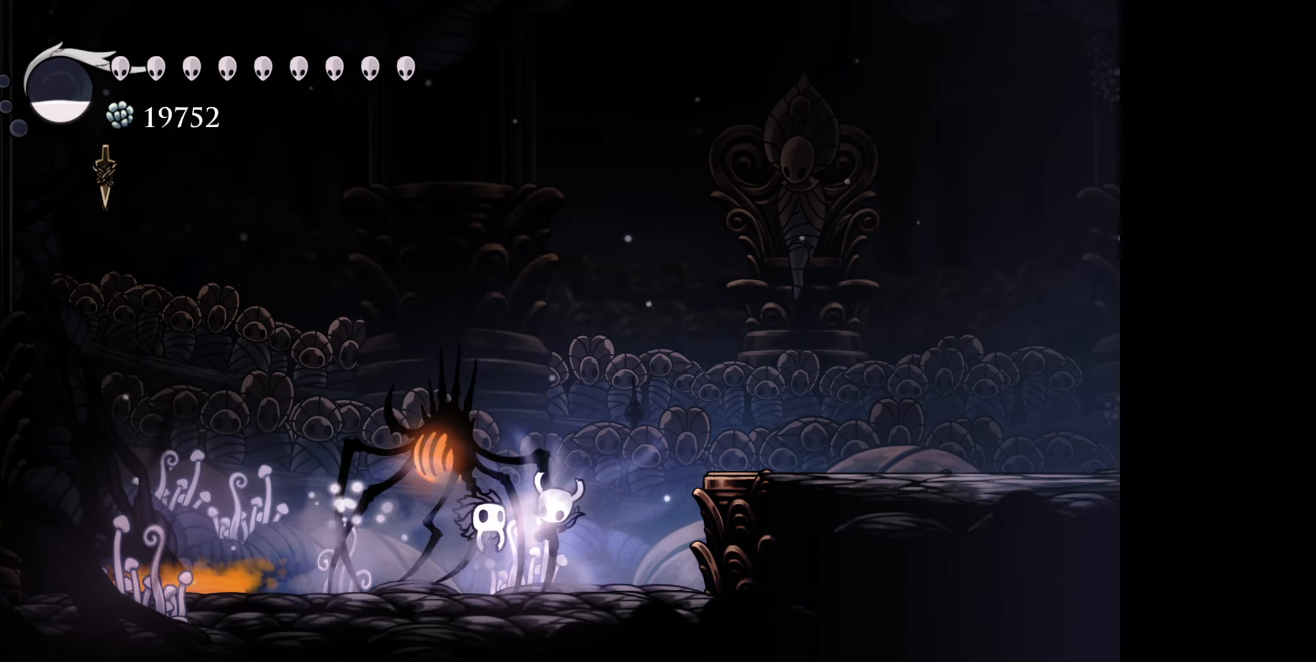
{"buttons": [], "right_stick": "center", "events": [[266, "DPAD_DOWN", "up"]]}
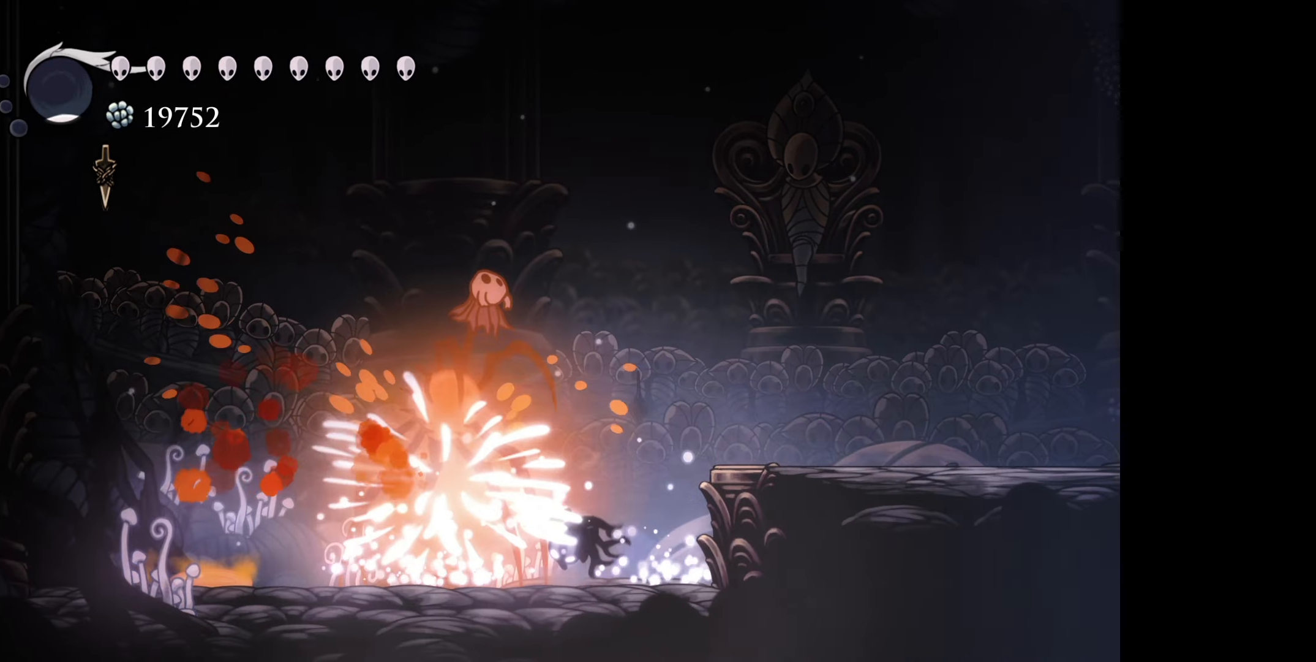
{"buttons": ["DPAD_LEFT"], "right_stick": "center", "events": [[366, "DPAD_LEFT", "down"]]}
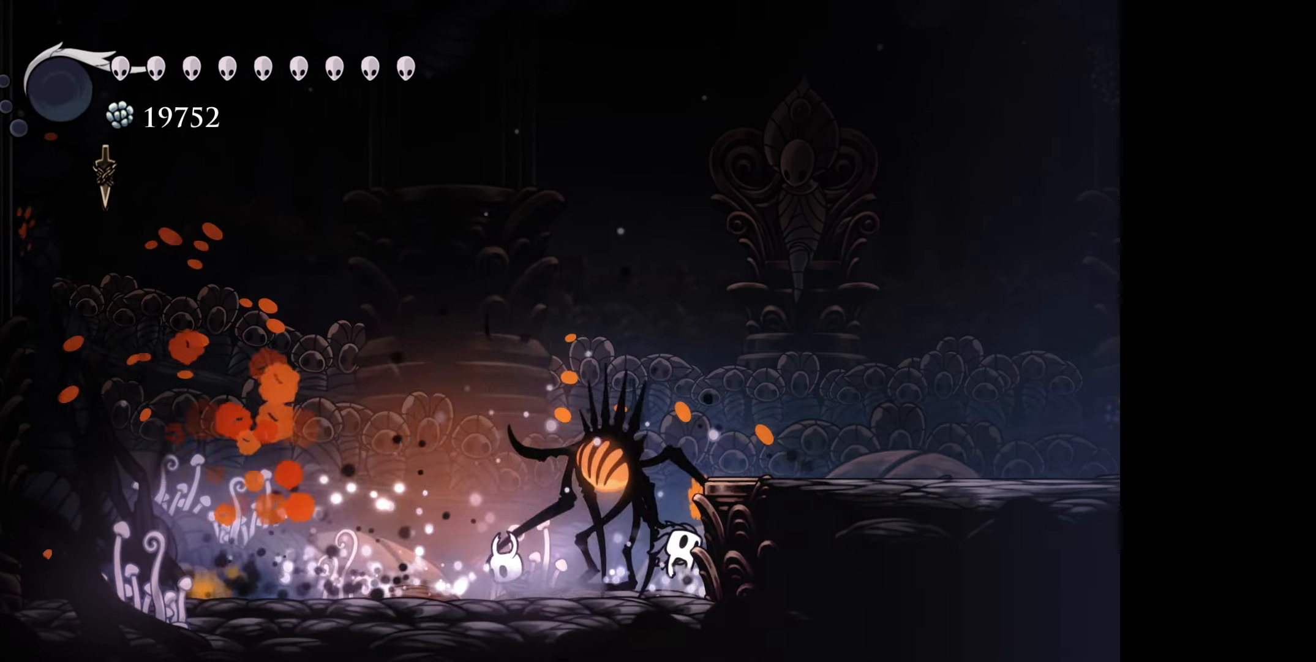
{"buttons": ["DPAD_RIGHT"], "right_stick": "center", "events": [[150, "DPAD_DOWN", "down"], [166, "DPAD_LEFT", "up"], [183, "DPAD_DOWN", "up"], [183, "DPAD_RIGHT", "down"], [300, "A", "down"], [450, "A", "up"]]}
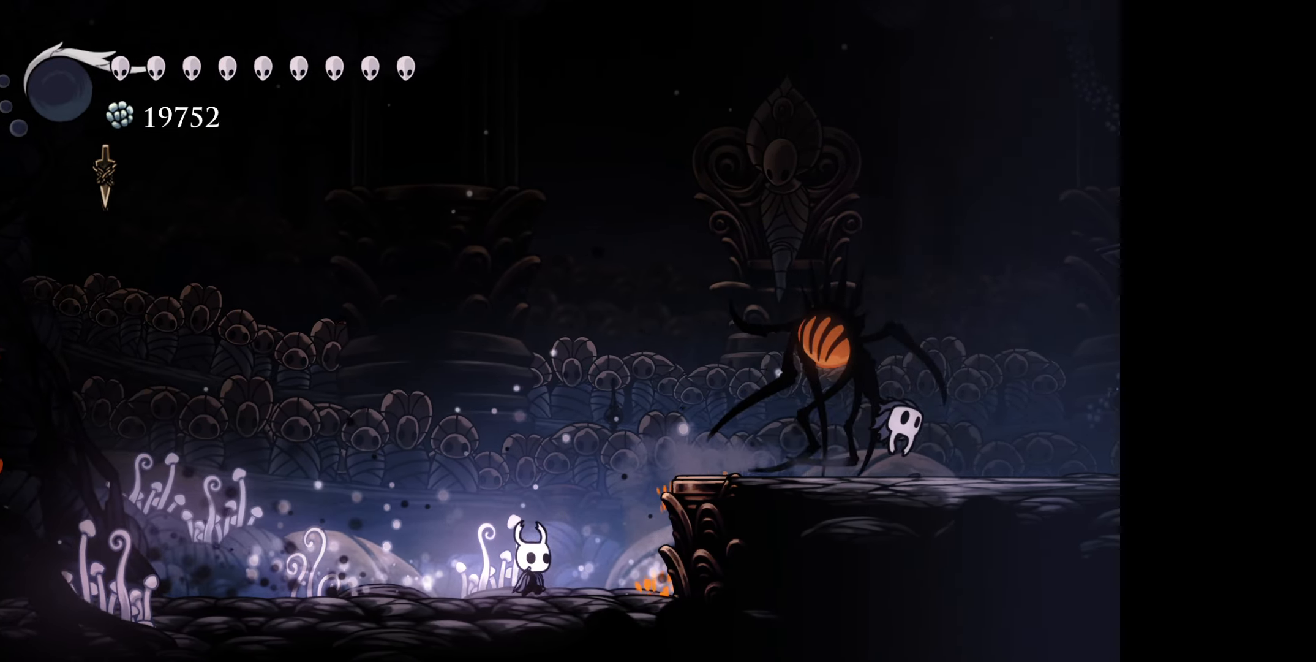
{"buttons": [], "right_stick": "center", "events": [[466, "DPAD_RIGHT", "up"]]}
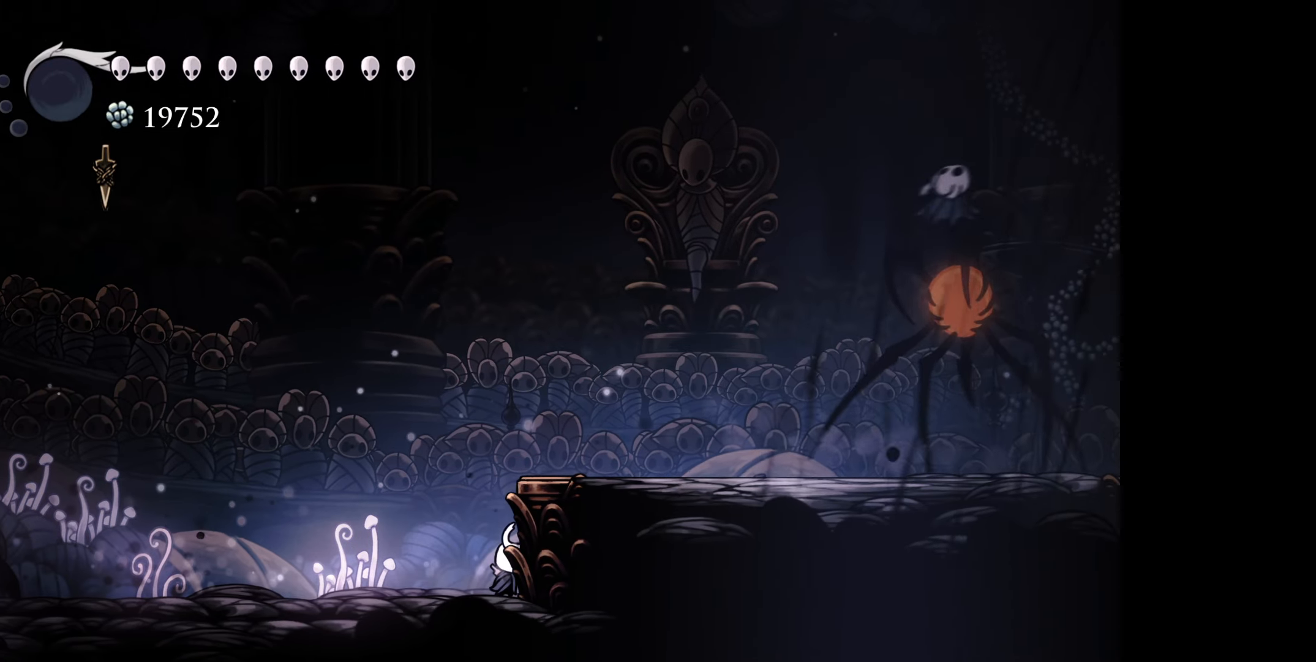
{"buttons": [], "right_stick": "center", "events": []}
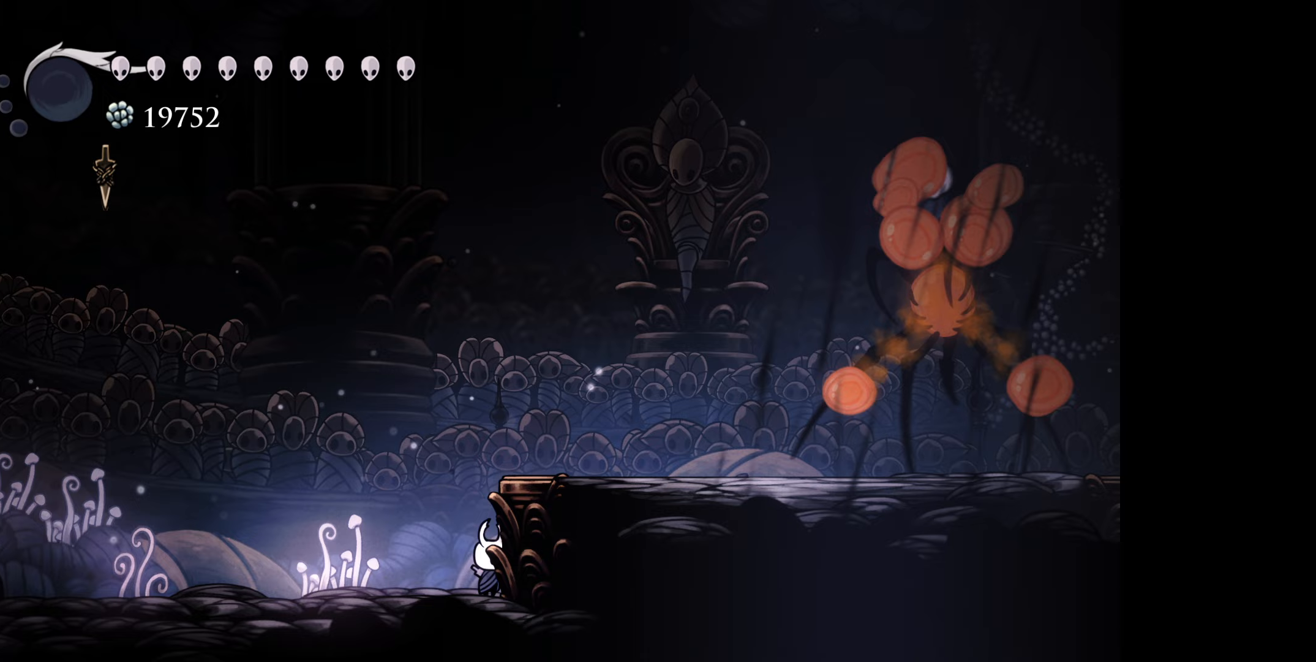
{"buttons": ["DPAD_RIGHT"], "right_stick": "center", "events": [[17, "DPAD_RIGHT", "down"], [217, "DPAD_DOWN", "down"], [433, "DPAD_DOWN", "up"]]}
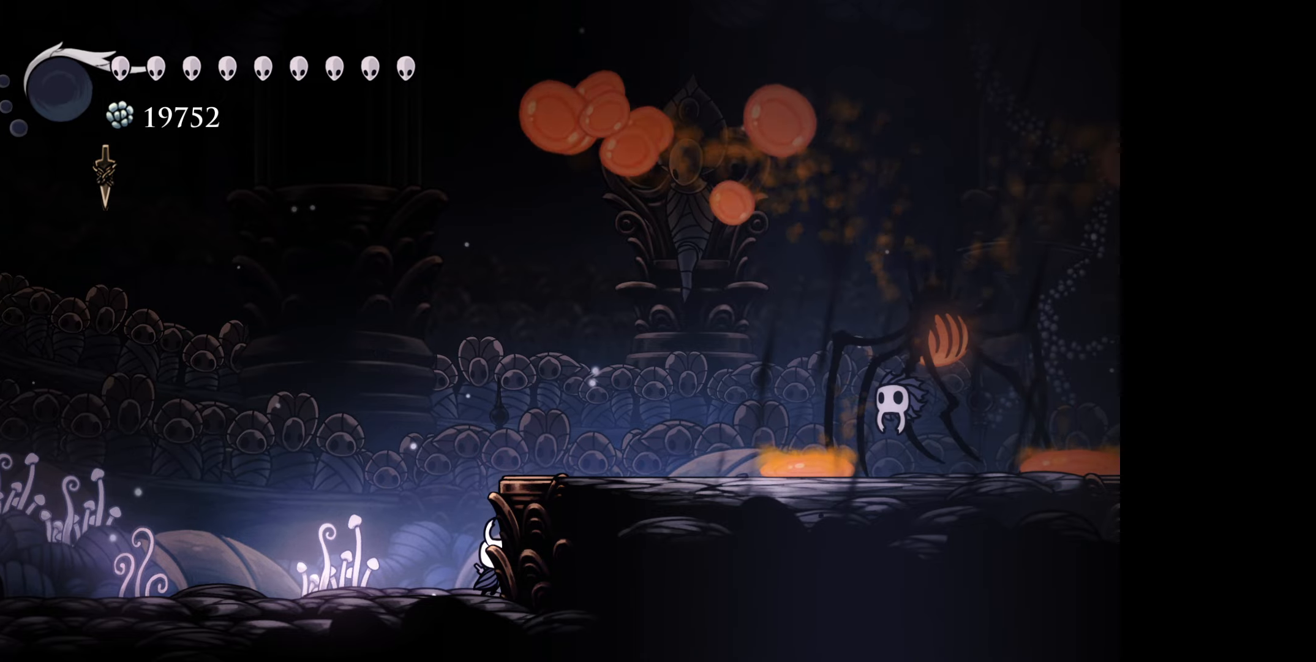
{"buttons": ["DPAD_RIGHT"], "right_stick": "center", "events": []}
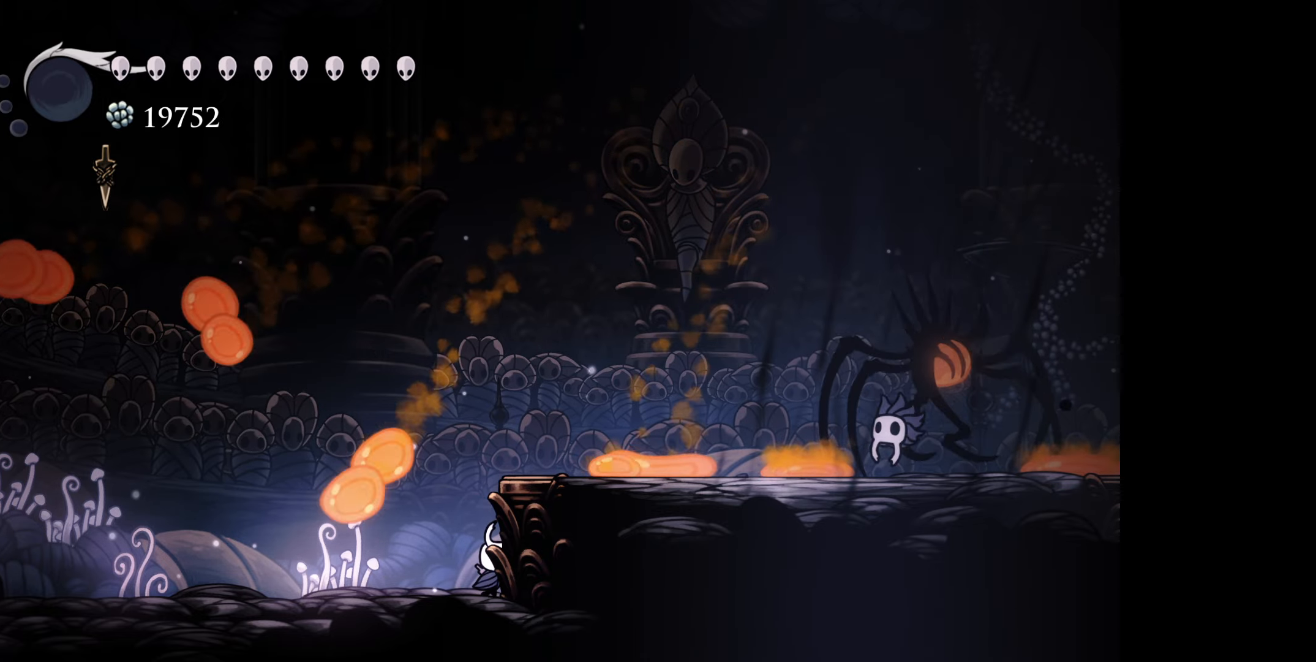
{"buttons": [], "right_stick": "center", "events": [[83, "DPAD_RIGHT", "up"]]}
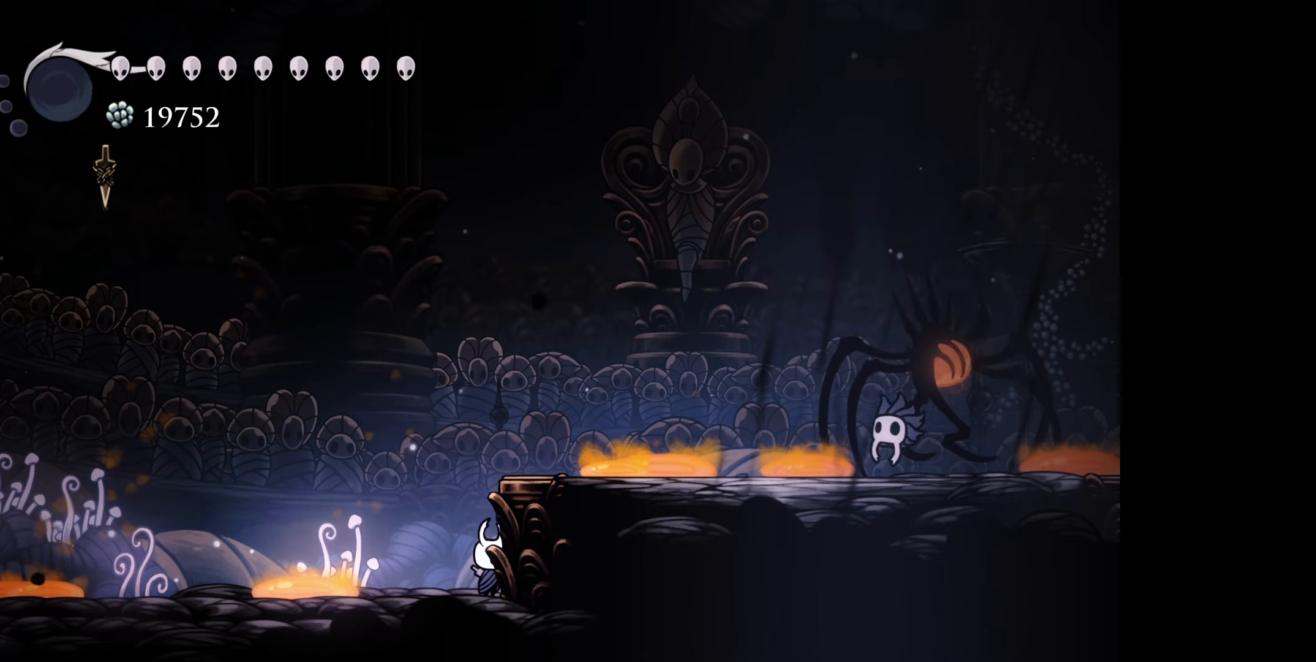
{"buttons": ["DPAD_UP"], "right_stick": "center", "events": [[33, "DPAD_UP", "down"], [317, "A", "down"], [483, "A", "up"]]}
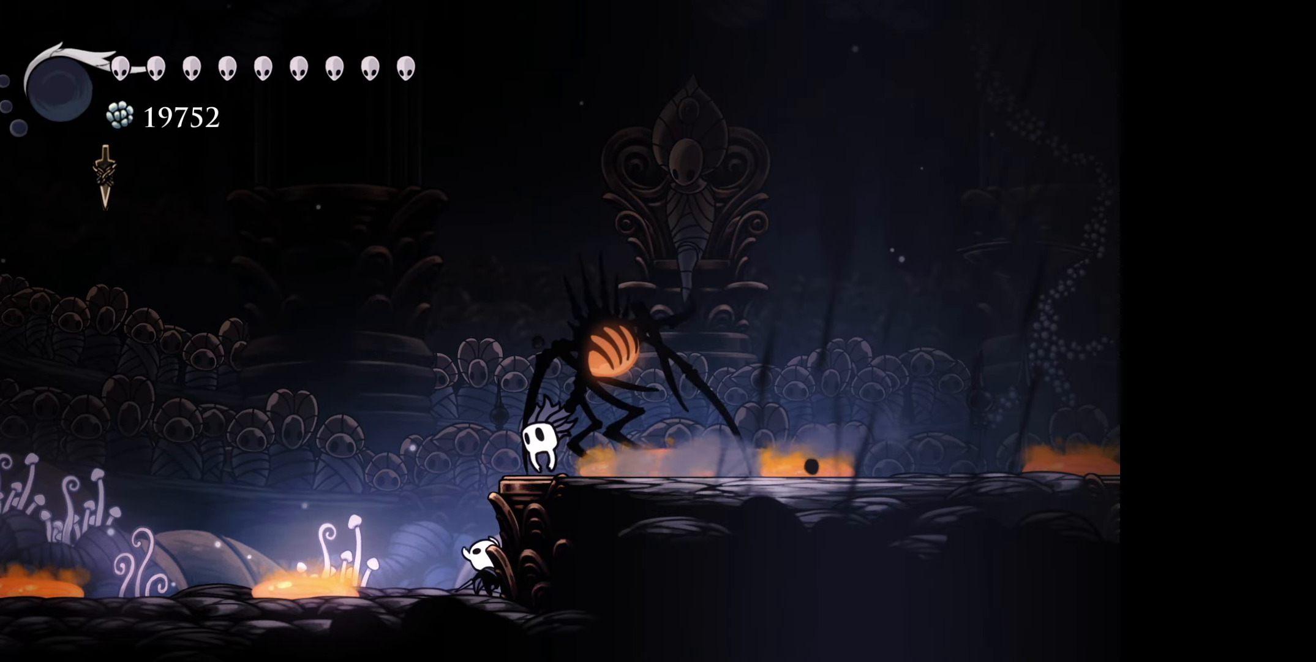
{"buttons": [], "right_stick": "center", "events": [[50, "DPAD_UP", "up"], [200, "A", "down"], [283, "DPAD_UP", "down"], [333, "A", "up"], [350, "DPAD_UP", "up"]]}
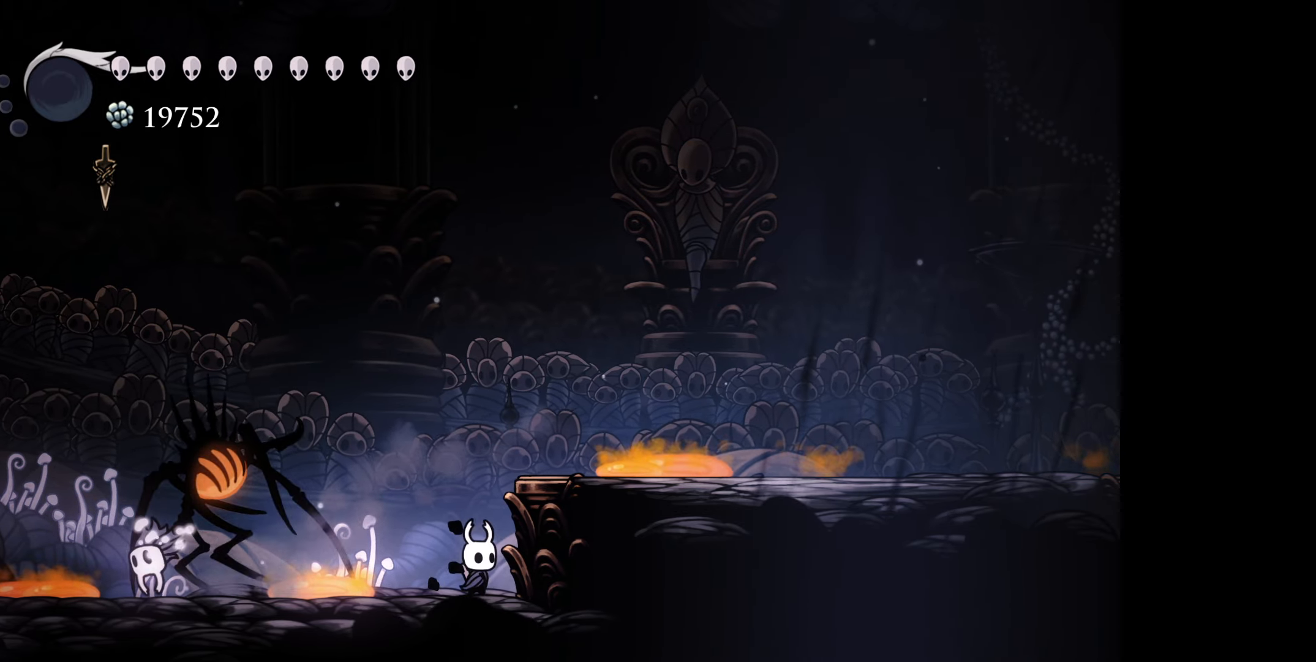
{"buttons": [], "right_stick": "center", "events": [[17, "DPAD_LEFT", "down"], [50, "A", "down"], [117, "DPAD_LEFT", "up"], [183, "A", "up"]]}
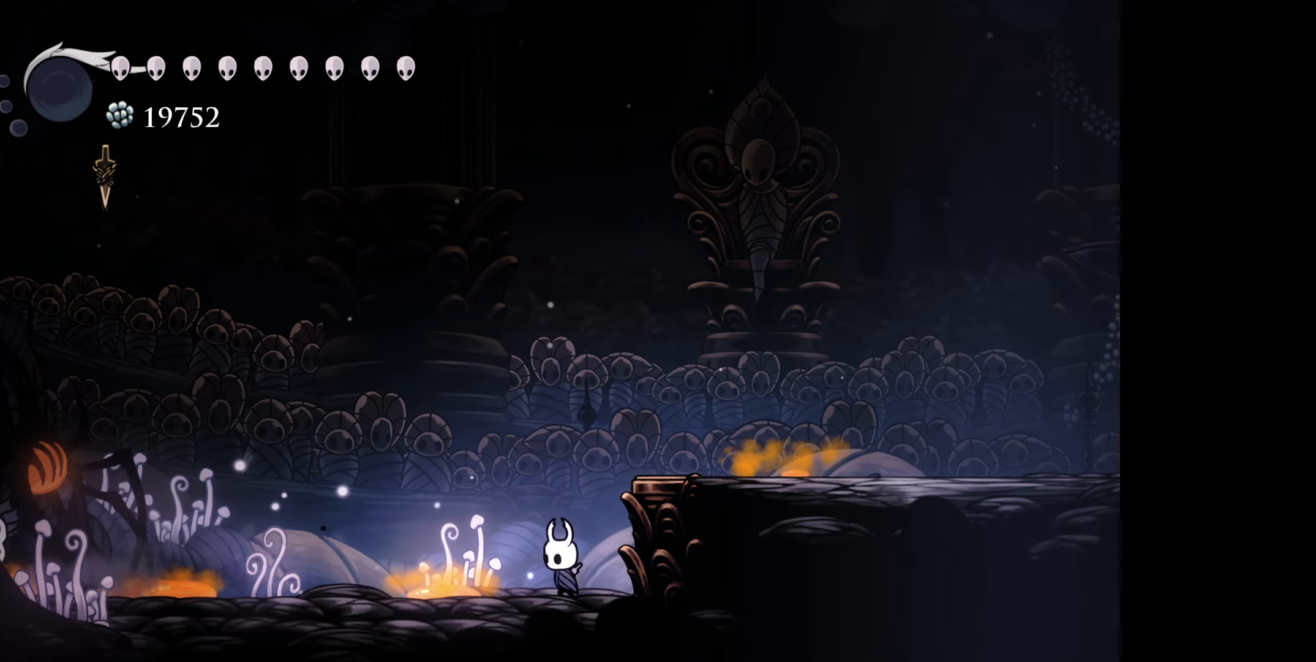
{"buttons": [], "right_stick": "center", "events": []}
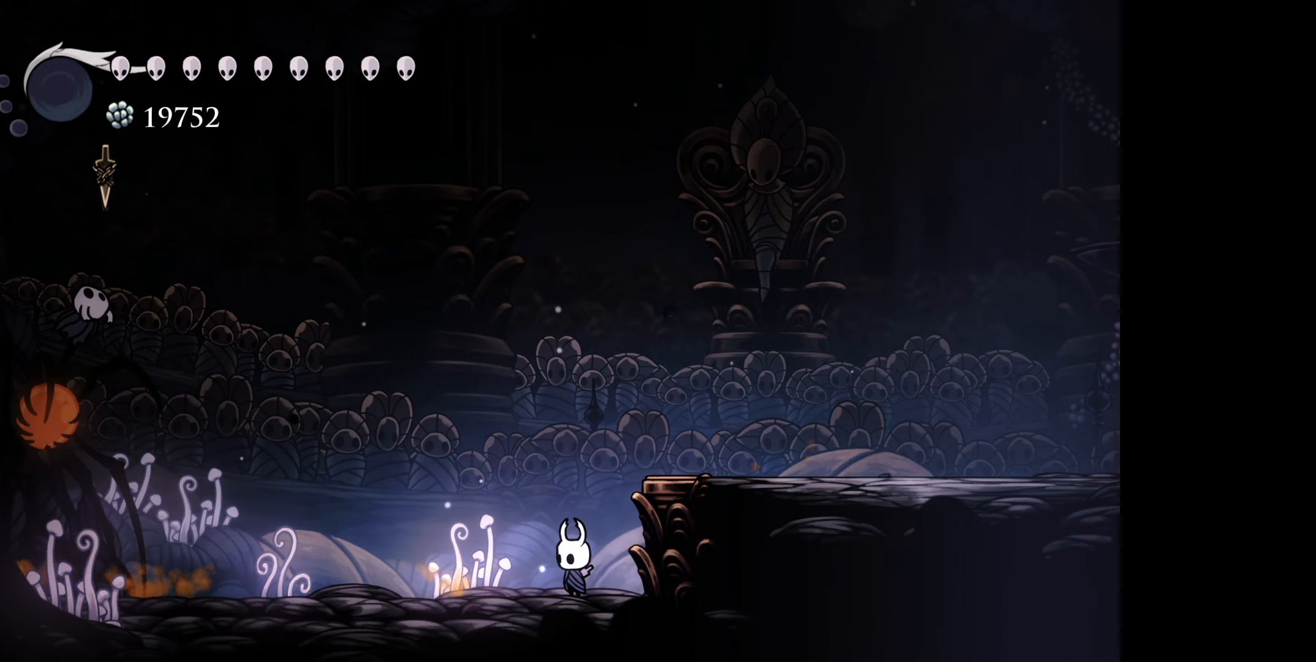
{"buttons": ["B", "DPAD_DOWN", "DPAD_LEFT"], "right_stick": "center", "events": [[350, "B", "down"], [400, "DPAD_DOWN", "down"], [400, "DPAD_LEFT", "down"]]}
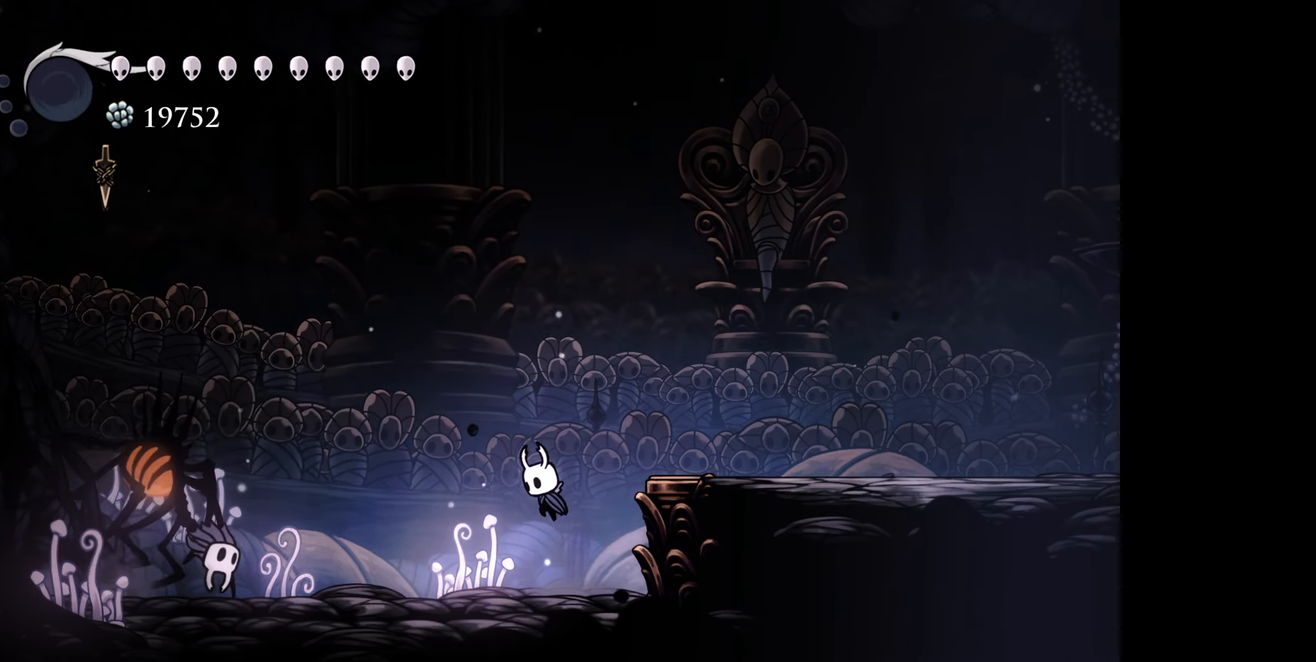
{"buttons": ["DPAD_DOWN", "DPAD_RIGHT"], "right_stick": "center", "events": [[184, "A", "down"], [284, "DPAD_LEFT", "up"], [317, "DPAD_RIGHT", "down"], [384, "A", "up"], [400, "B", "up"]]}
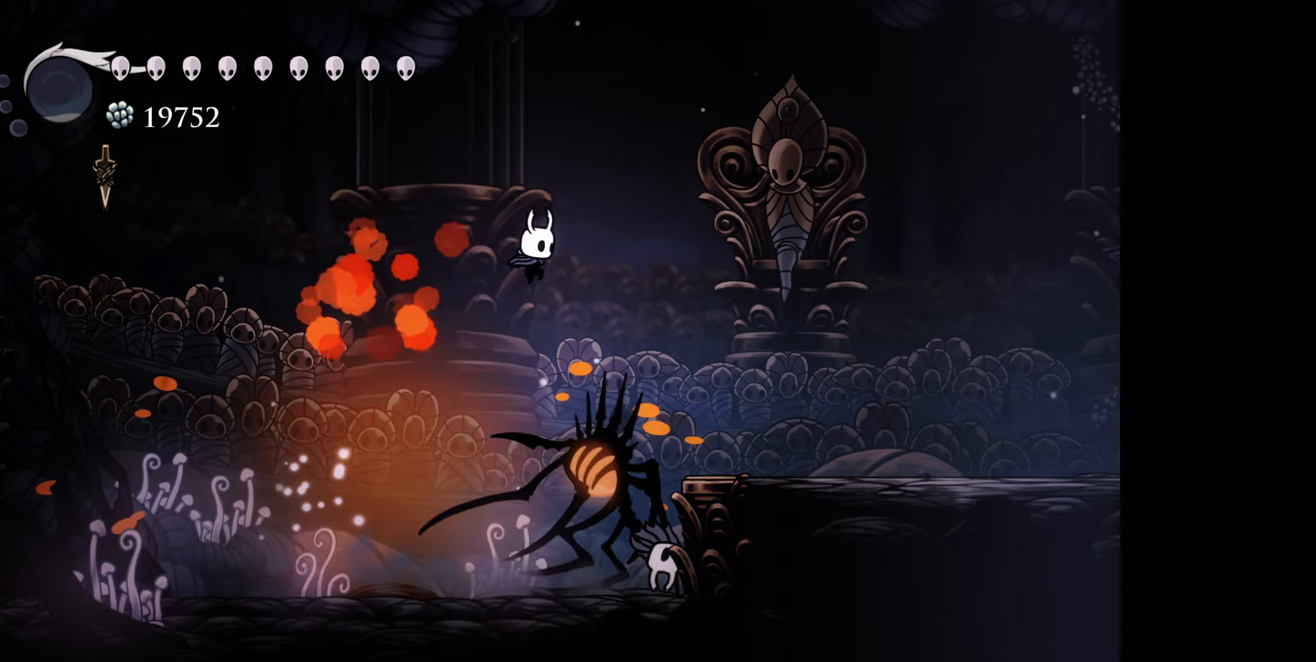
{"buttons": ["DPAD_DOWN", "DPAD_RIGHT"], "right_stick": "center", "events": [[34, "A", "down"], [250, "A", "up"], [250, "DPAD_RIGHT", "up"], [284, "DPAD_LEFT", "down"], [417, "DPAD_LEFT", "up"], [500, "DPAD_RIGHT", "down"]]}
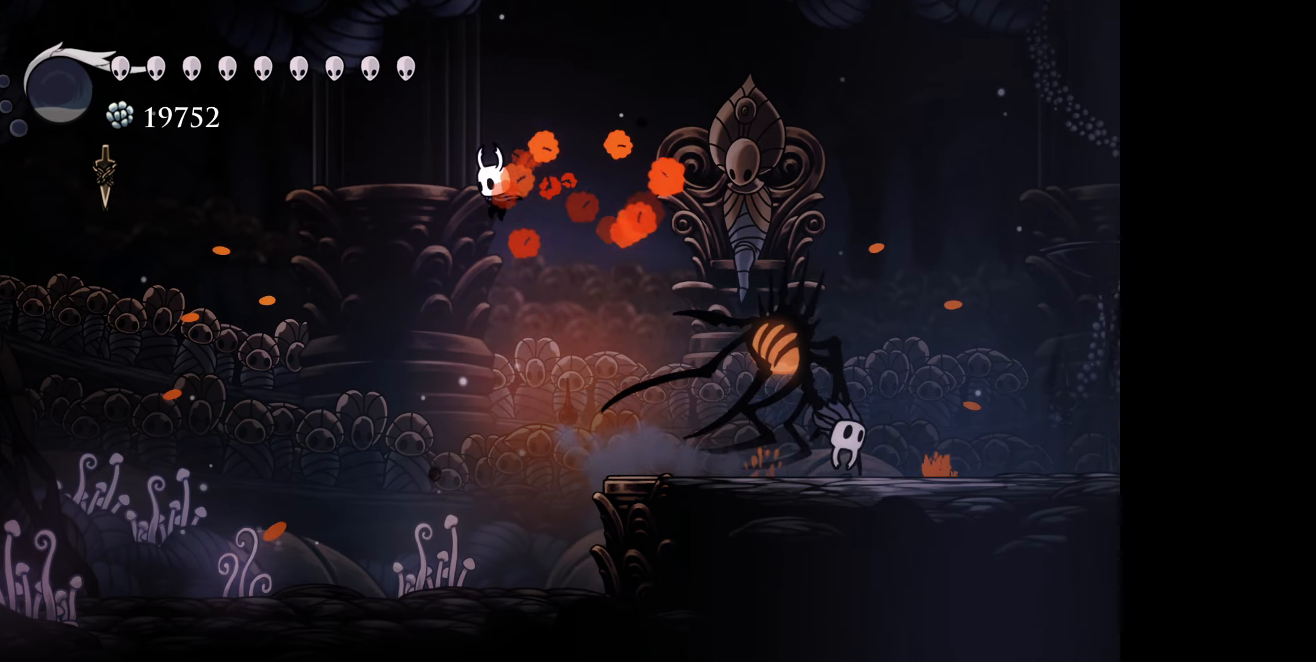
{"buttons": ["DPAD_DOWN", "DPAD_RIGHT"], "right_stick": "center", "events": [[117, "R1", "down"], [400, "R1", "up"]]}
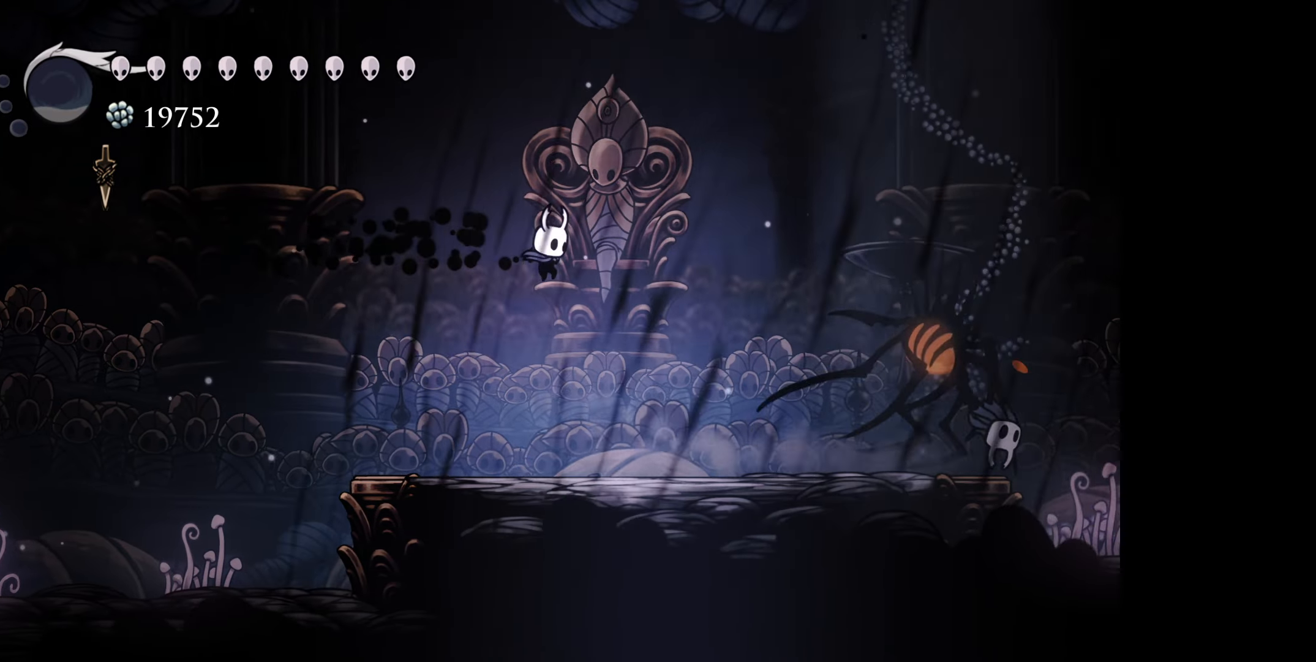
{"buttons": ["DPAD_LEFT"], "right_stick": "center", "events": [[117, "DPAD_DOWN", "up"], [400, "DPAD_DOWN", "down"], [417, "DPAD_RIGHT", "up"], [450, "DPAD_DOWN", "up"], [450, "DPAD_LEFT", "down"]]}
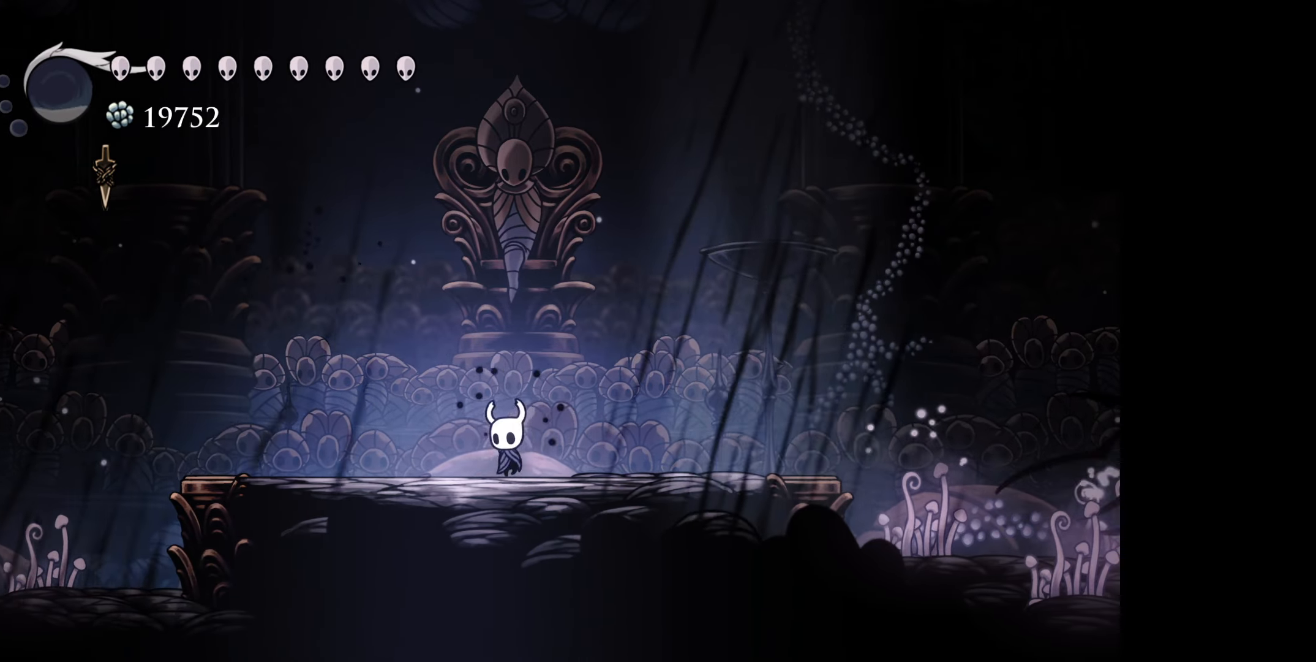
{"buttons": ["DPAD_LEFT"], "right_stick": "center", "events": [[100, "DPAD_DOWN", "down"], [117, "R1", "down"], [134, "DPAD_DOWN", "up"], [267, "DPAD_DOWN", "down"], [300, "R1", "up"], [317, "DPAD_DOWN", "up"], [367, "DPAD_DOWN", "down"], [384, "DPAD_DOWN", "up"], [484, "DPAD_DOWN", "down"], [500, "DPAD_DOWN", "up"]]}
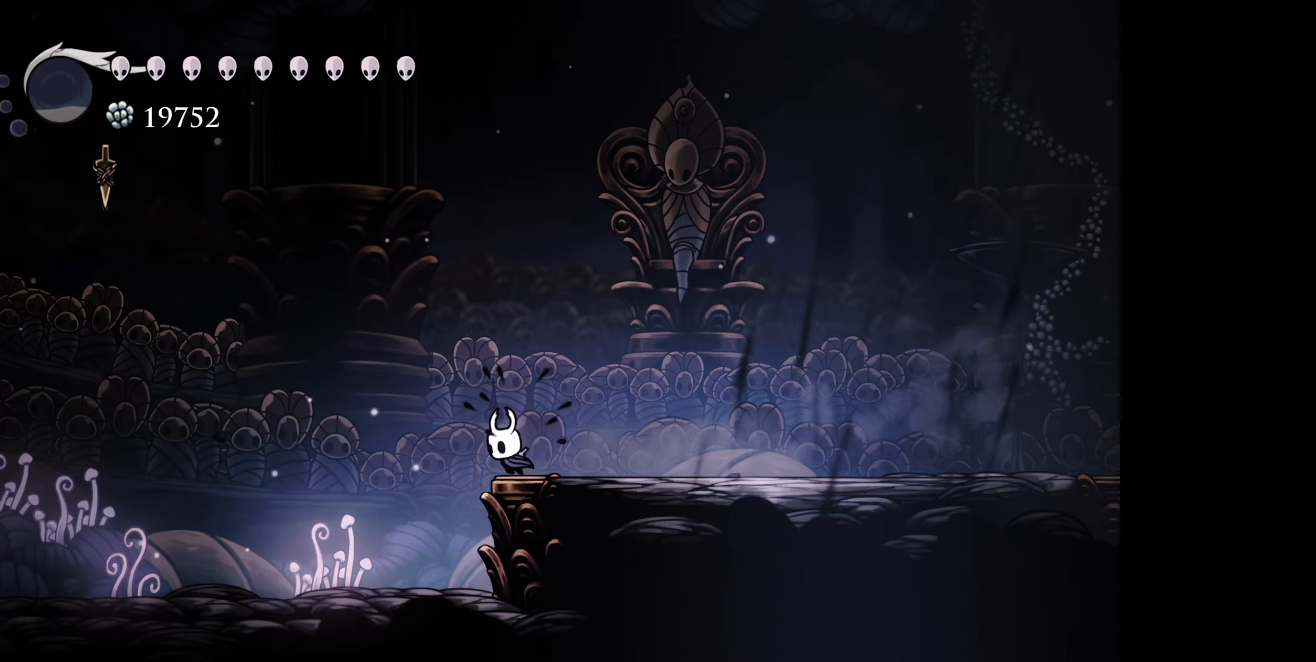
{"buttons": [], "right_stick": "center", "events": [[200, "DPAD_DOWN", "down"], [234, "DPAD_LEFT", "up"], [267, "DPAD_DOWN", "up"], [300, "DPAD_RIGHT", "down"], [484, "DPAD_RIGHT", "up"]]}